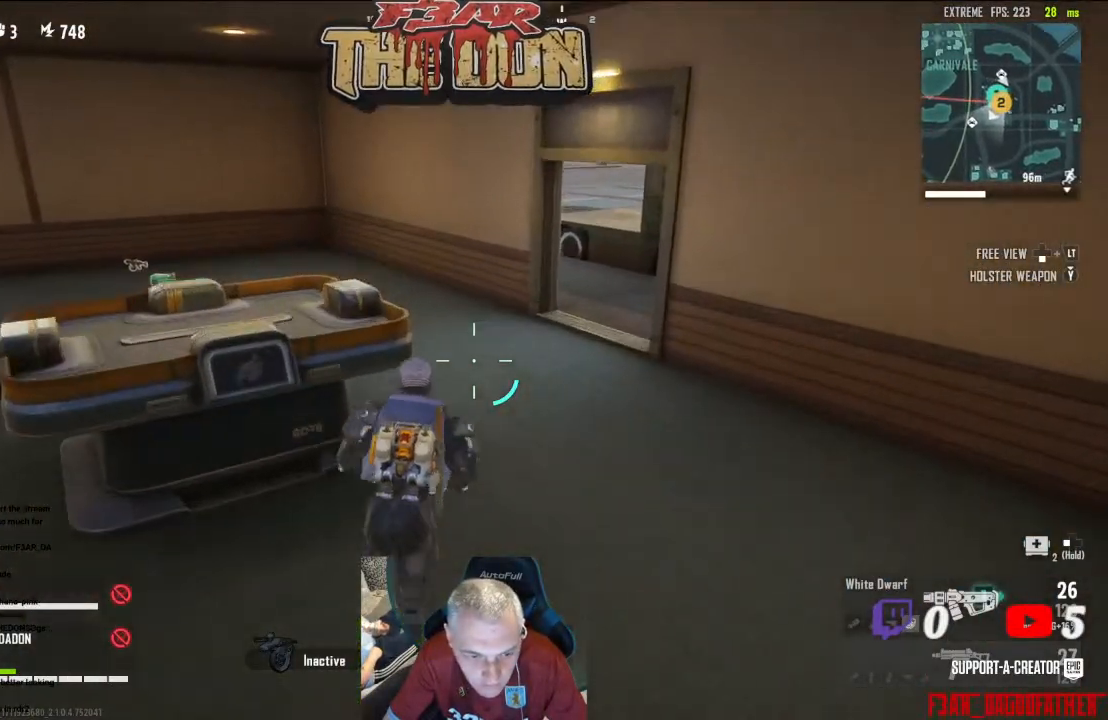
Gameplay with a controller (Xbox layout); each line is a JSON object with the inputs held at the frame after it. "events" lists button and stick changes between this image and that frame as [ms after this image, input, new state], when the widget could be followed in between.
{"buttons": [], "left_stick": "up", "right_stick": "left", "events": [[267, "right_stick", "left"]]}
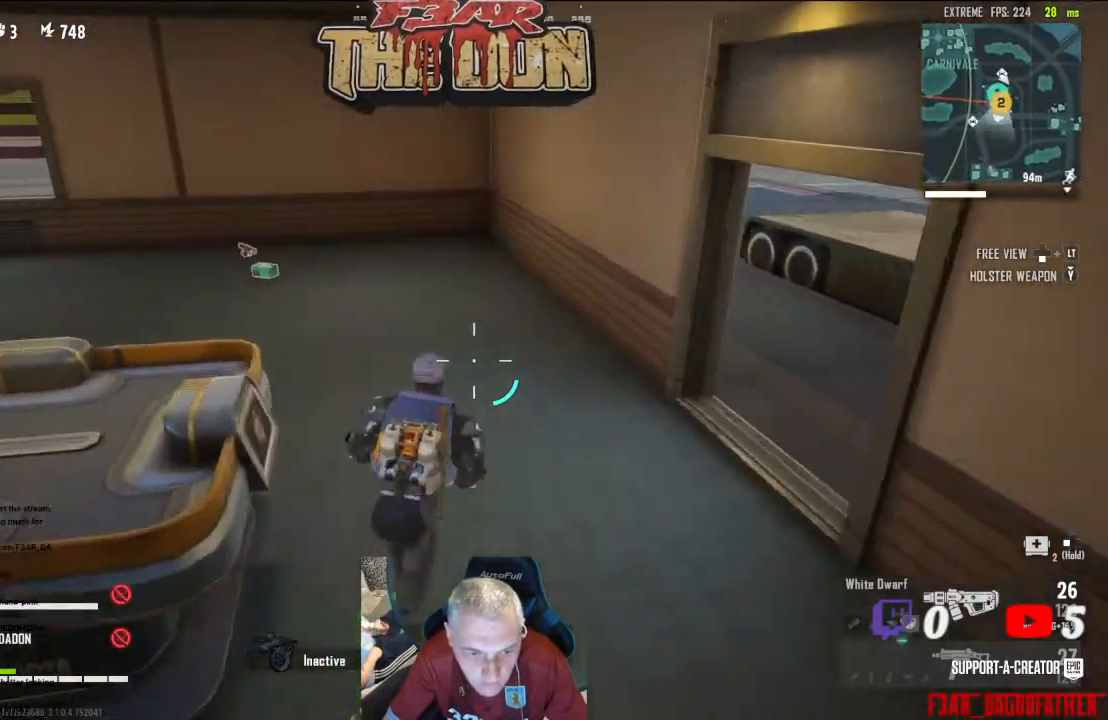
{"buttons": [], "left_stick": "up", "right_stick": "left", "events": []}
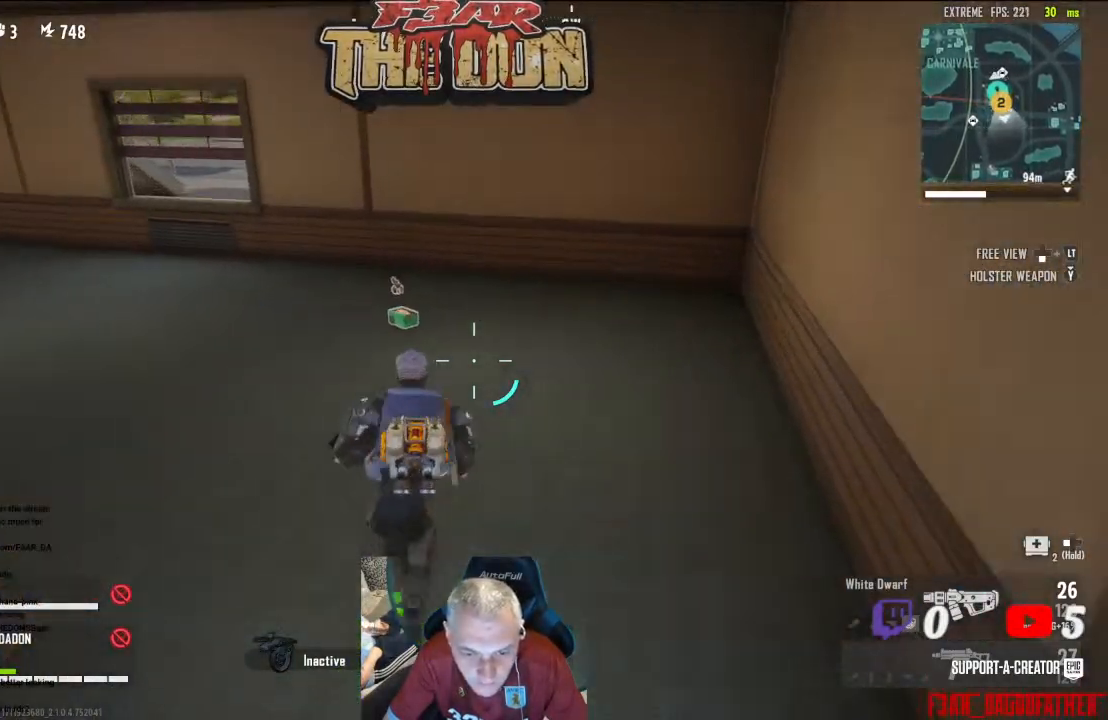
{"buttons": [], "left_stick": "up", "right_stick": "left", "events": []}
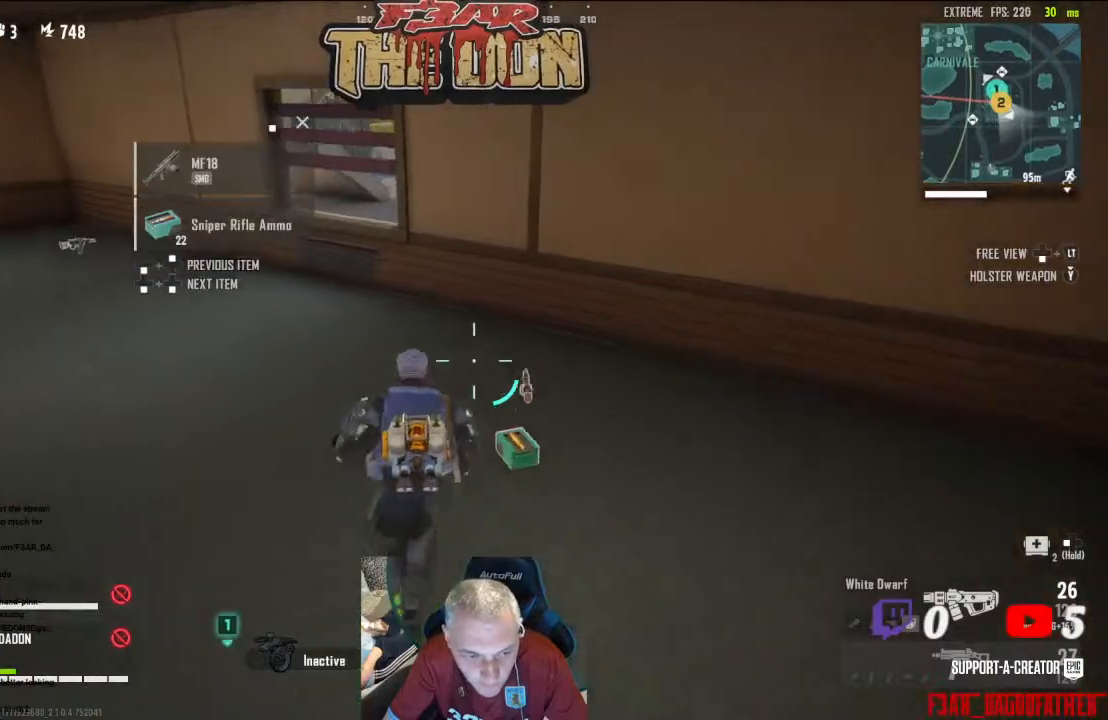
{"buttons": [], "left_stick": "up", "right_stick": "left", "events": [[33, "right_stick", "center"], [167, "left_stick", "up-right"], [233, "right_stick", "left"], [333, "left_stick", "up"]]}
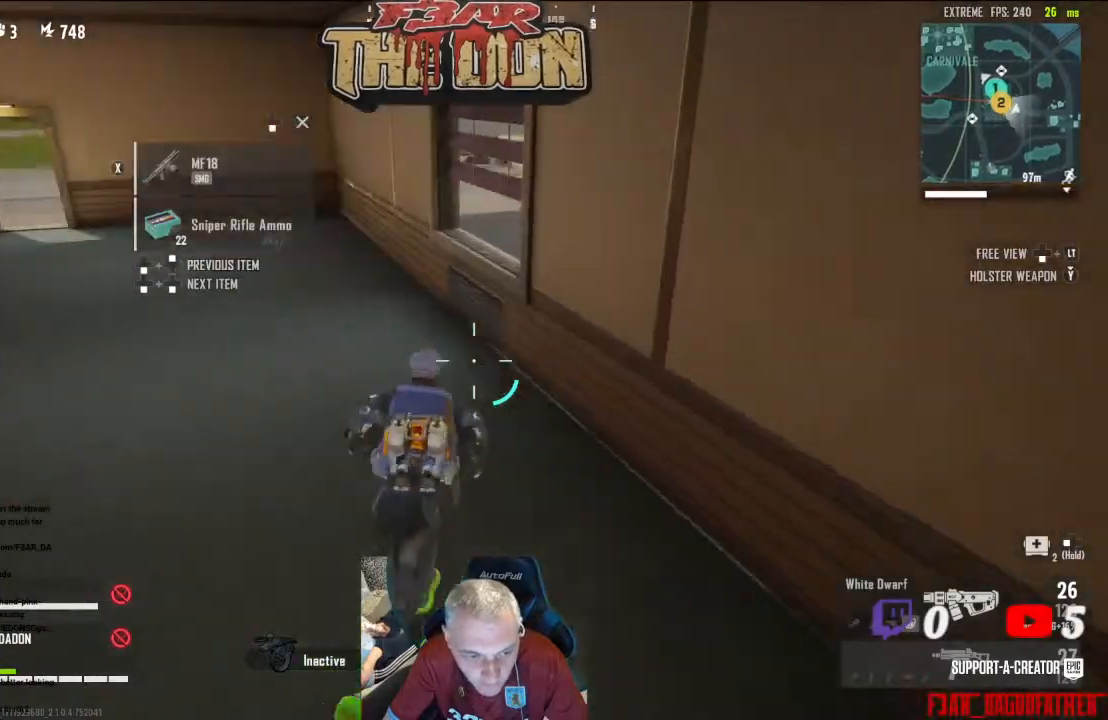
{"buttons": [], "left_stick": "up", "right_stick": "center", "events": [[367, "right_stick", "center"]]}
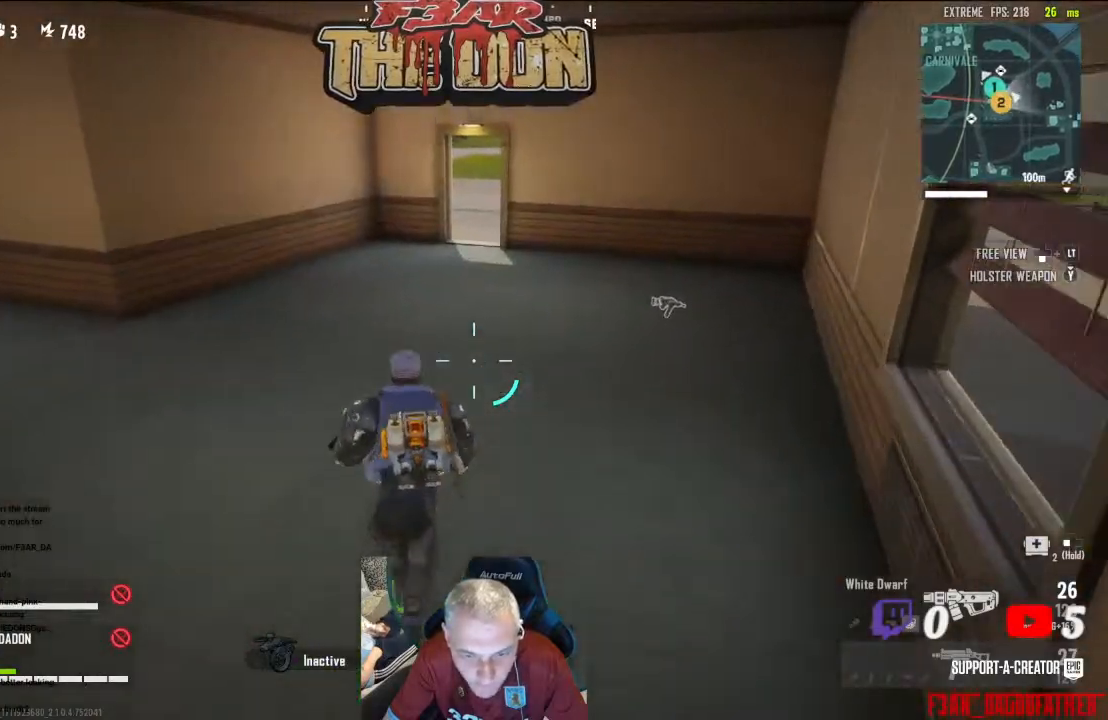
{"buttons": [], "left_stick": "up", "right_stick": "left", "events": [[33, "right_stick", "left"], [300, "L3", "down"], [433, "L3", "up"]]}
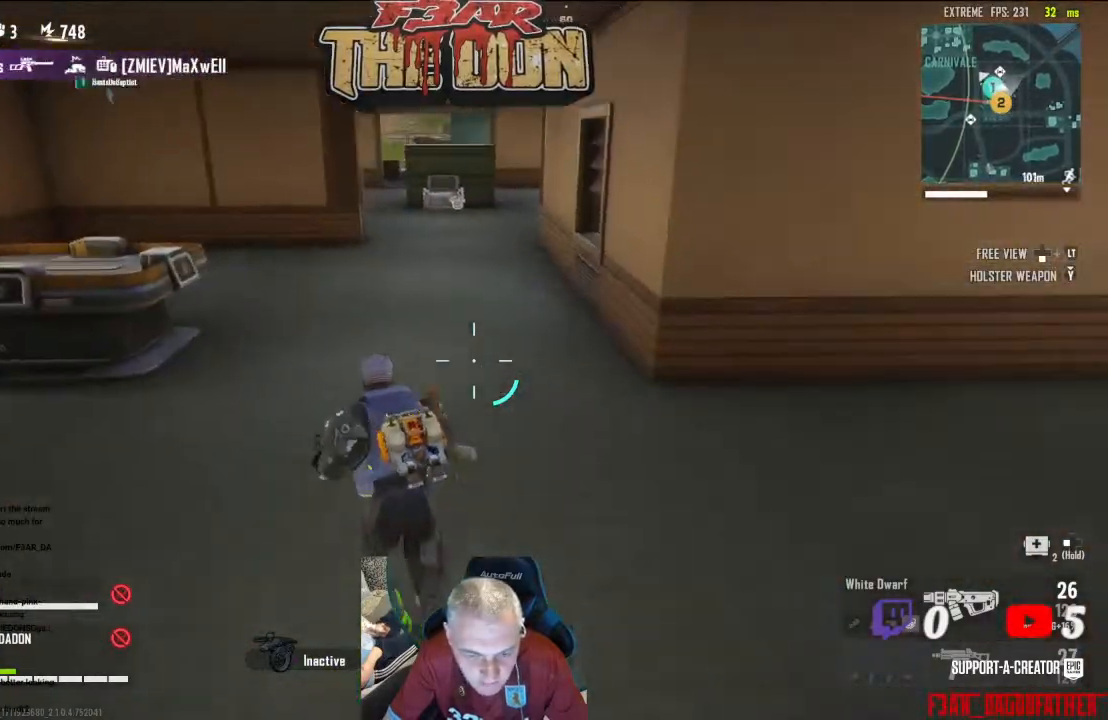
{"buttons": [], "left_stick": "up", "right_stick": "up-left", "events": [[300, "right_stick", "up-left"]]}
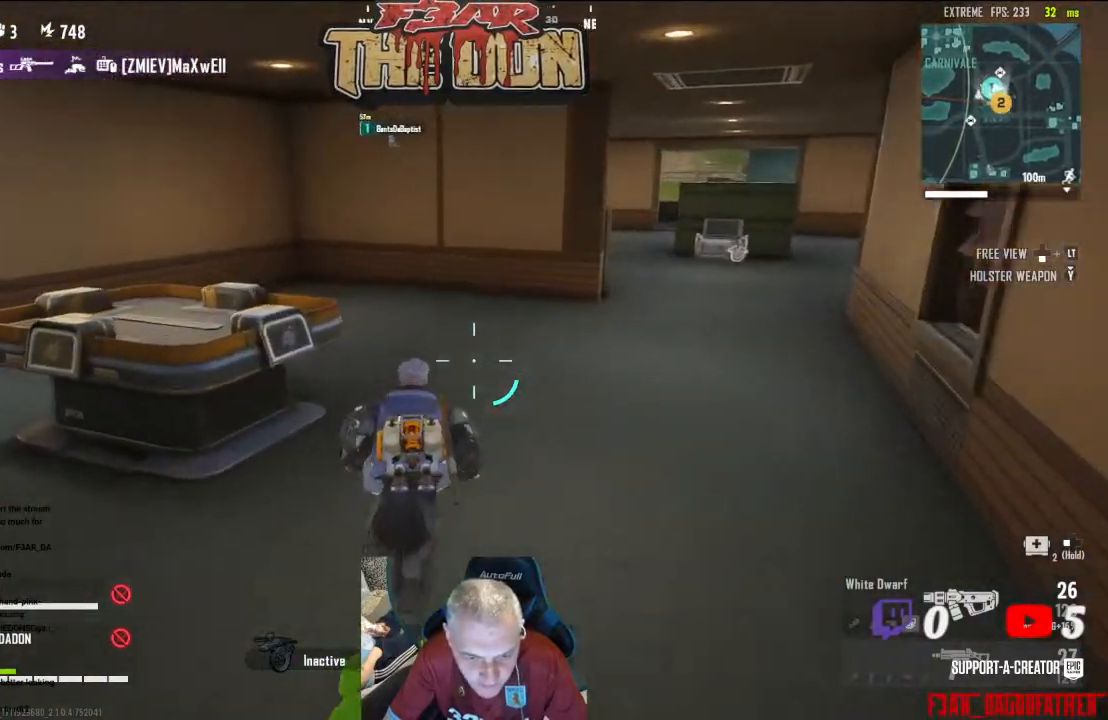
{"buttons": [], "left_stick": "up", "right_stick": "left", "events": [[33, "left_stick", "up-right"], [33, "right_stick", "left"], [200, "left_stick", "up"]]}
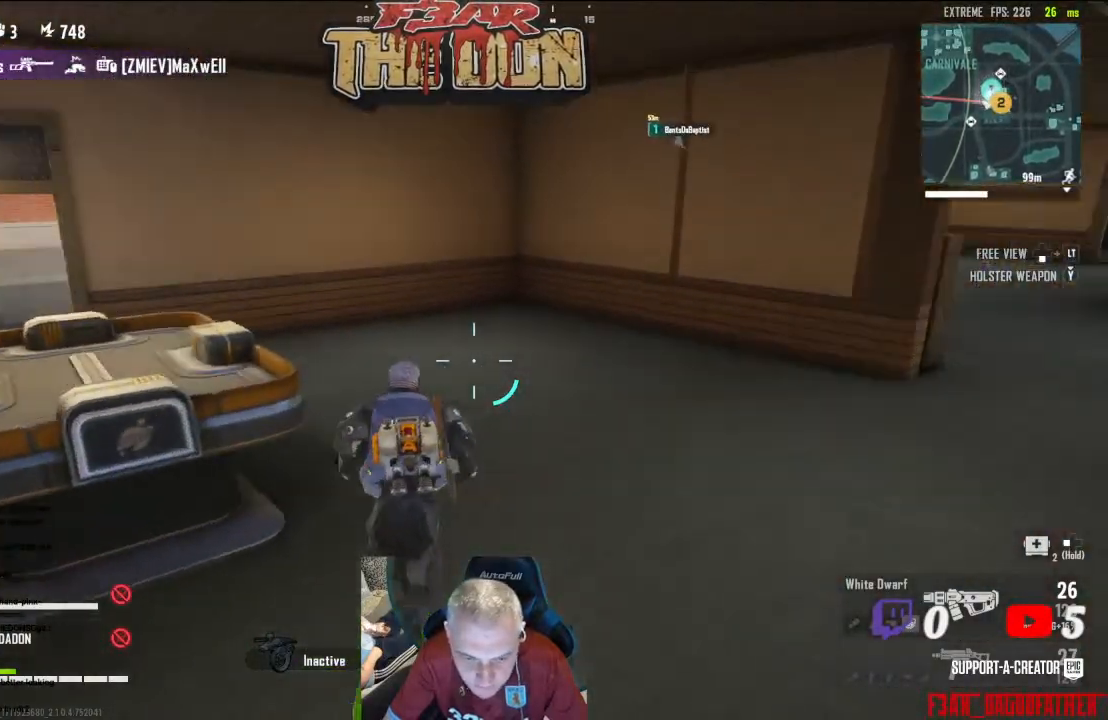
{"buttons": [], "left_stick": "up", "right_stick": "left", "events": []}
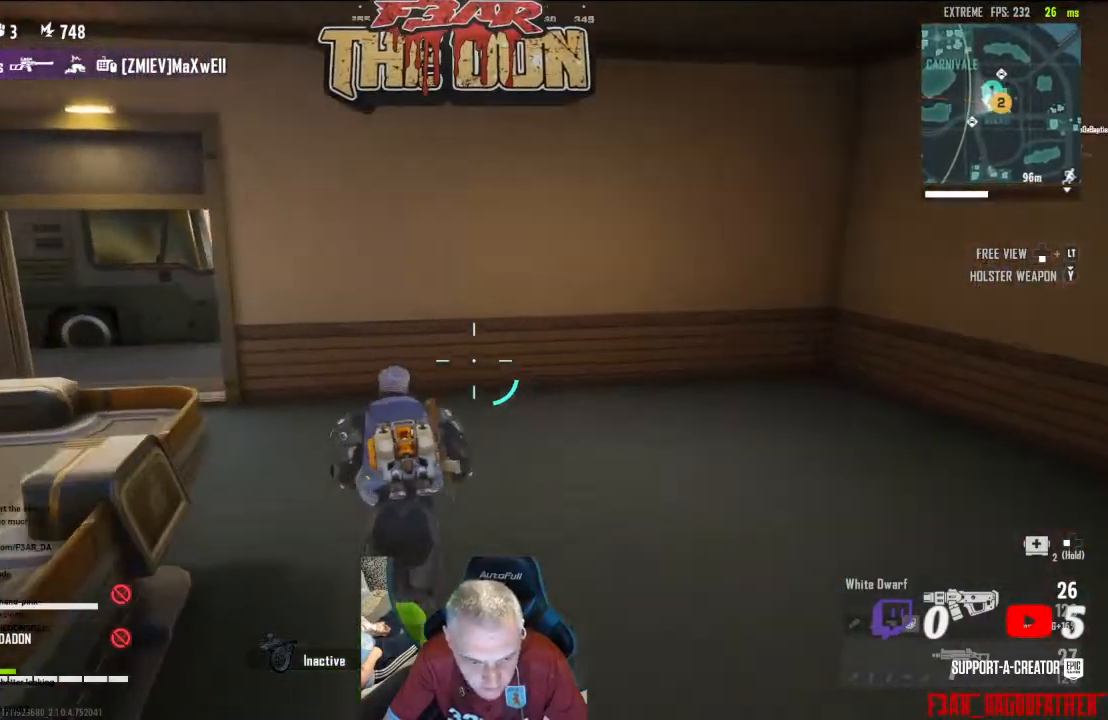
{"buttons": [], "left_stick": "up", "right_stick": "left", "events": []}
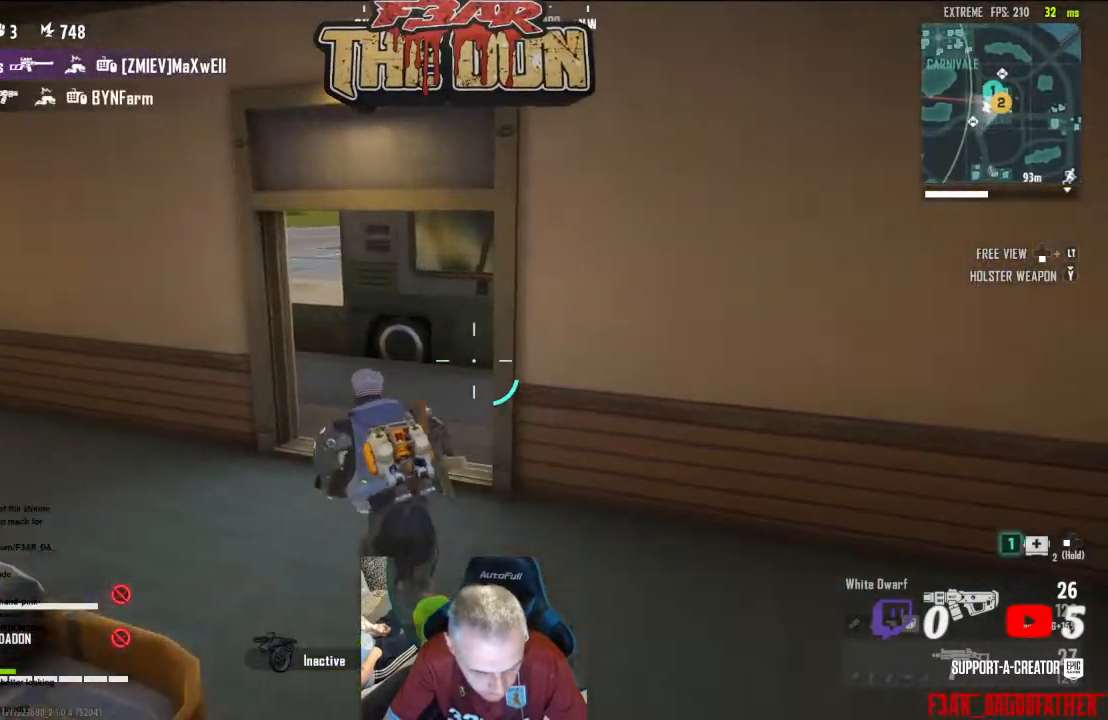
{"buttons": [], "left_stick": "up", "right_stick": "right", "events": [[67, "right_stick", "center"], [233, "right_stick", "right"]]}
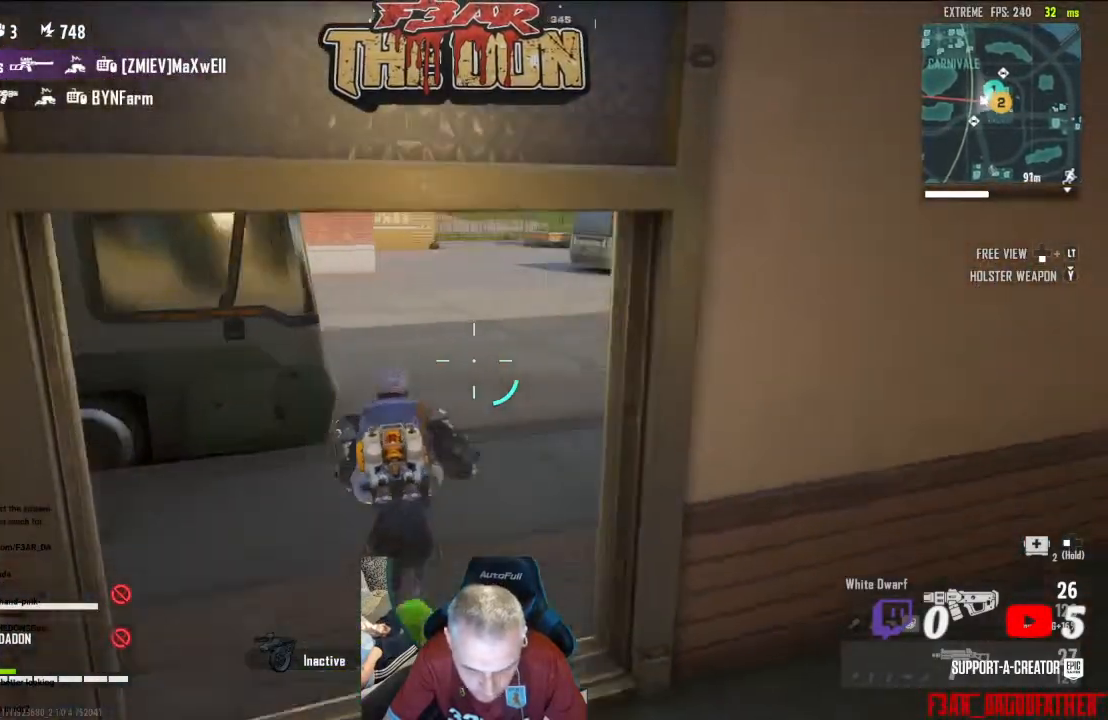
{"buttons": [], "left_stick": "up", "right_stick": "up-left", "events": [[100, "right_stick", "center"], [267, "right_stick", "up"], [467, "right_stick", "up-left"]]}
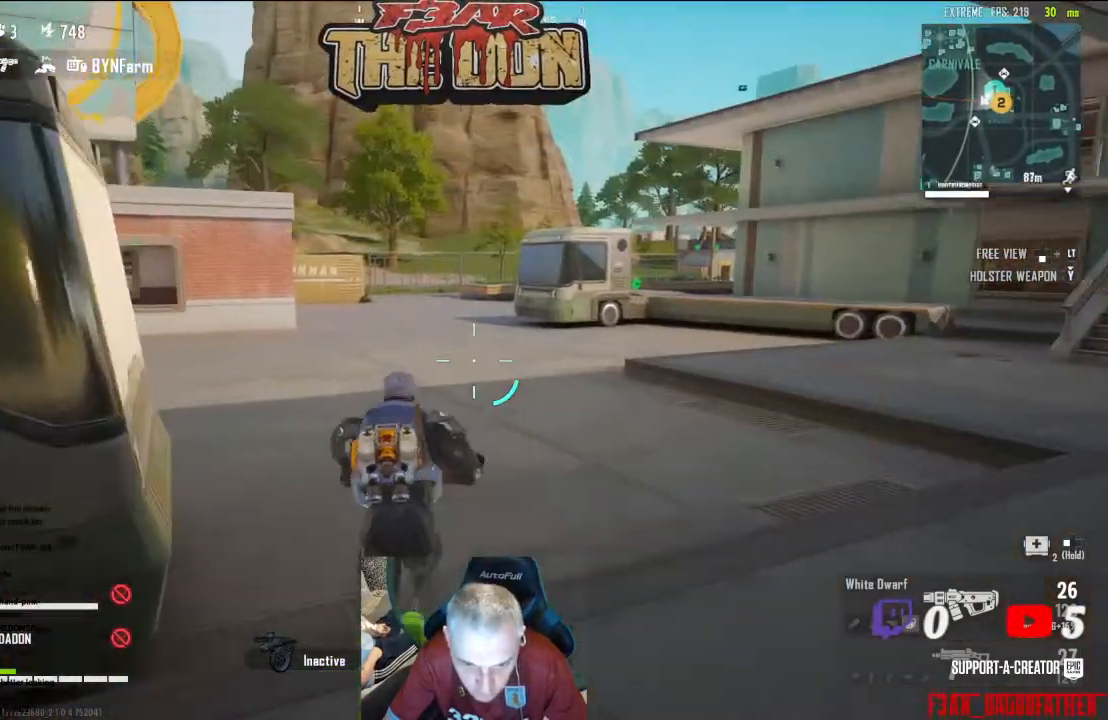
{"buttons": [], "left_stick": "up", "right_stick": "left", "events": [[67, "right_stick", "left"], [333, "L3", "down"], [500, "L3", "up"]]}
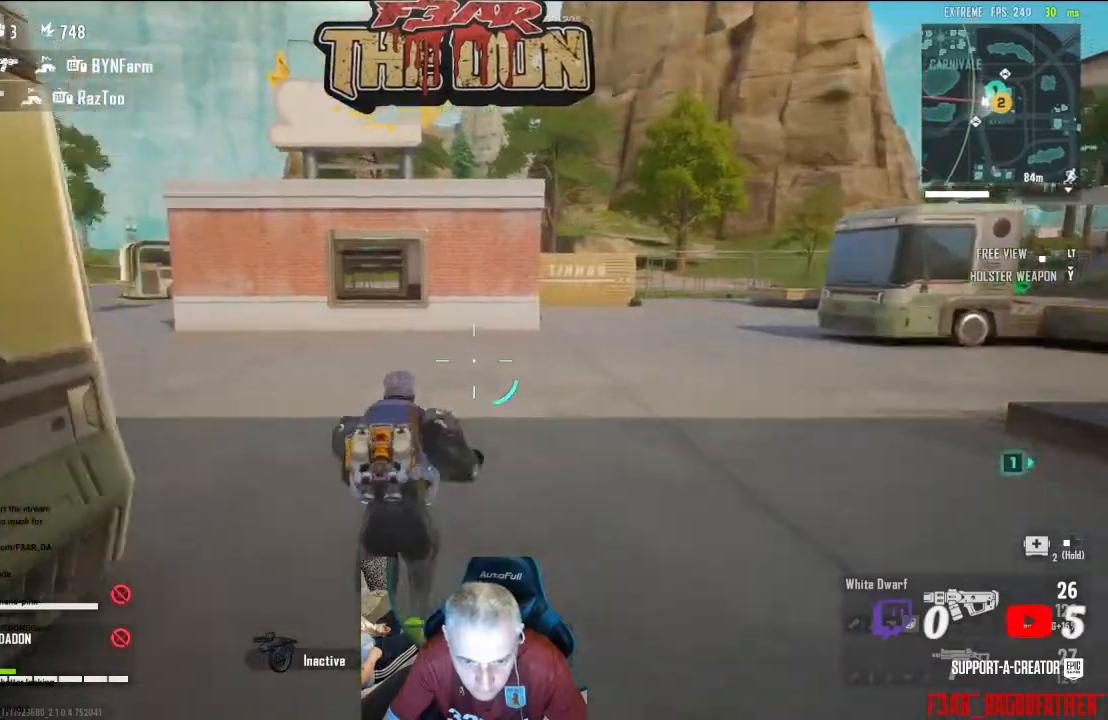
{"buttons": [], "left_stick": "up-right", "right_stick": "left", "events": [[433, "left_stick", "up-right"]]}
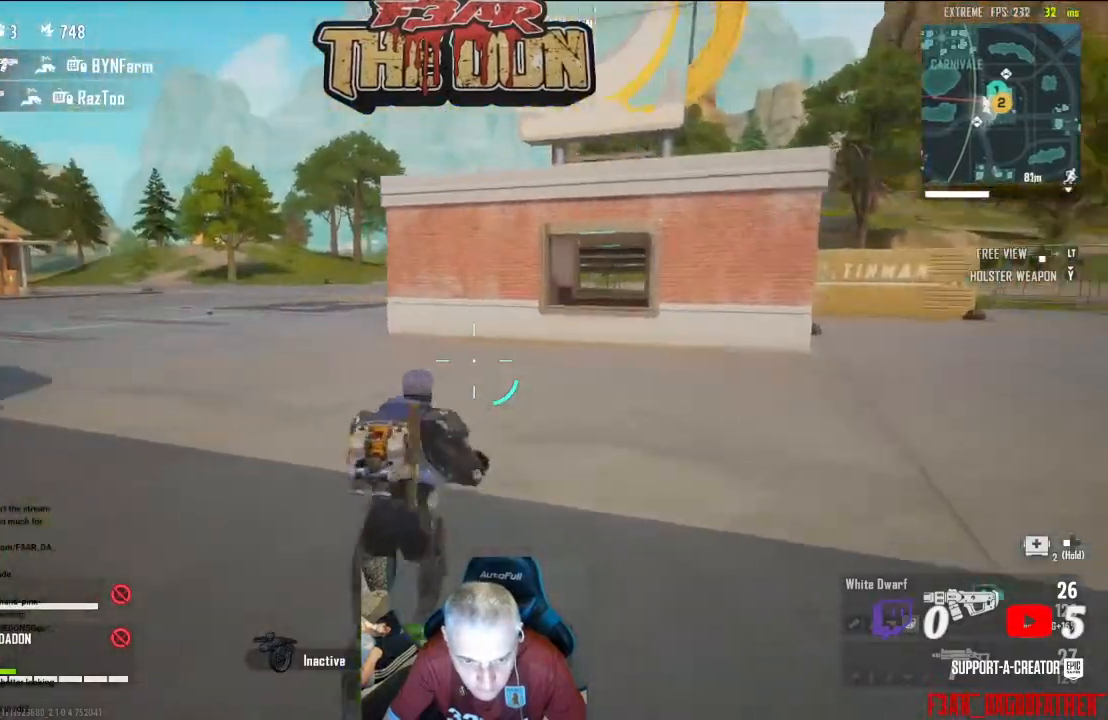
{"buttons": [], "left_stick": "up", "right_stick": "left", "events": [[400, "left_stick", "up"]]}
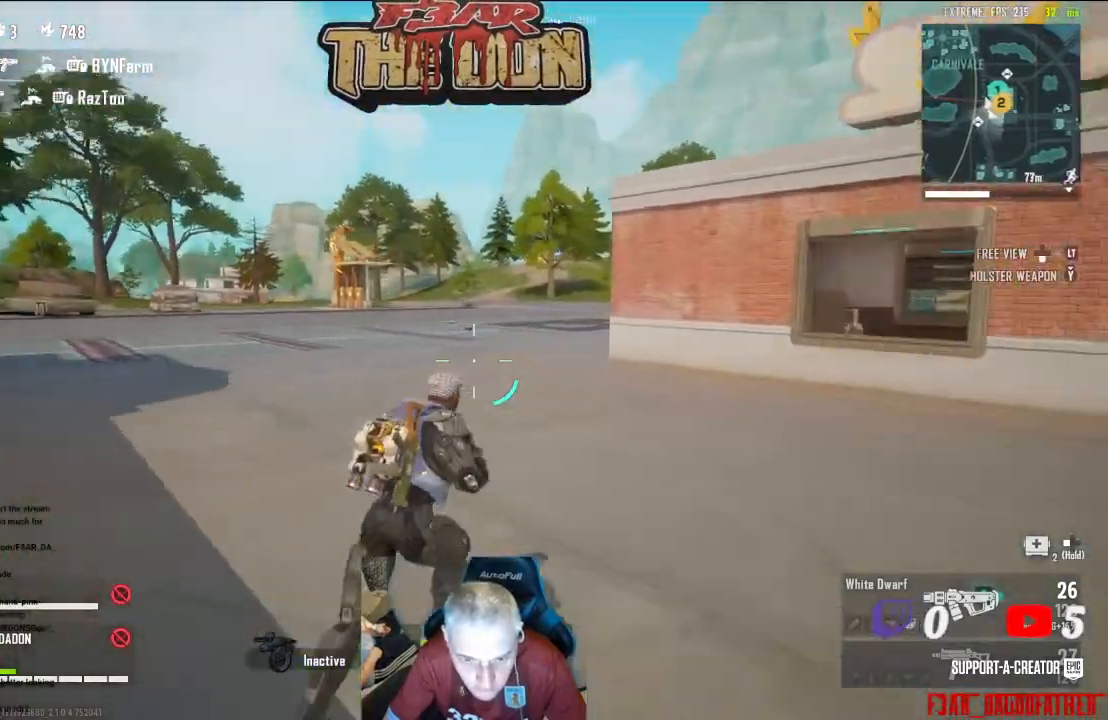
{"buttons": [], "left_stick": "up", "right_stick": "center", "events": [[433, "right_stick", "center"]]}
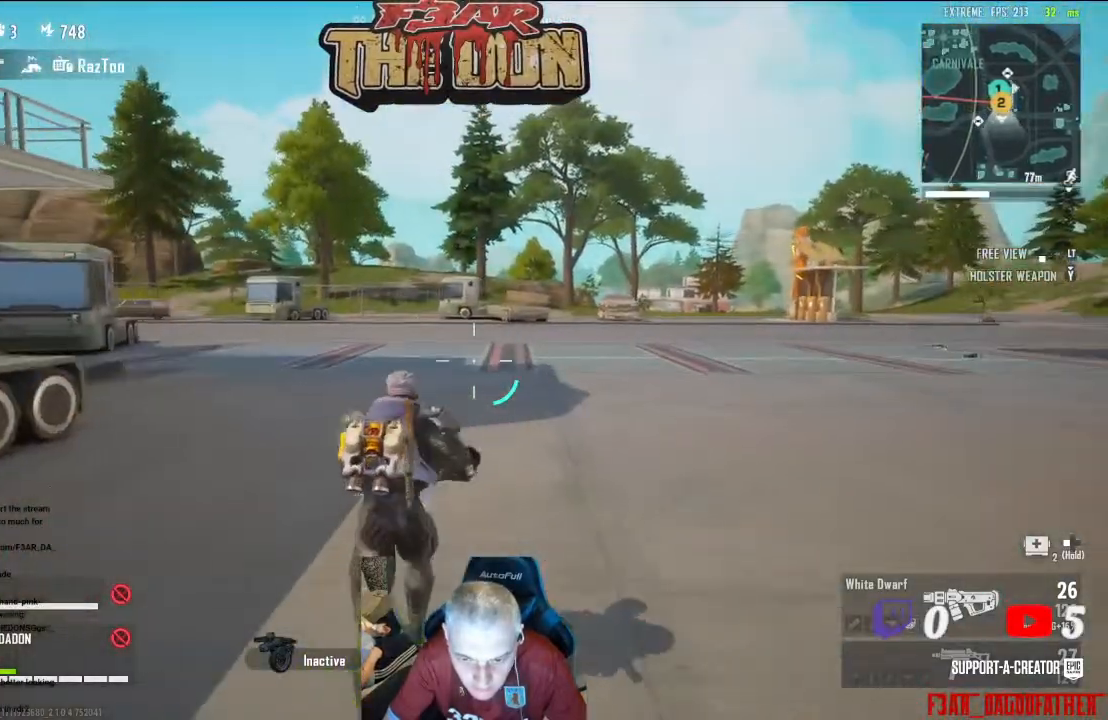
{"buttons": [], "left_stick": "up", "right_stick": "center", "events": []}
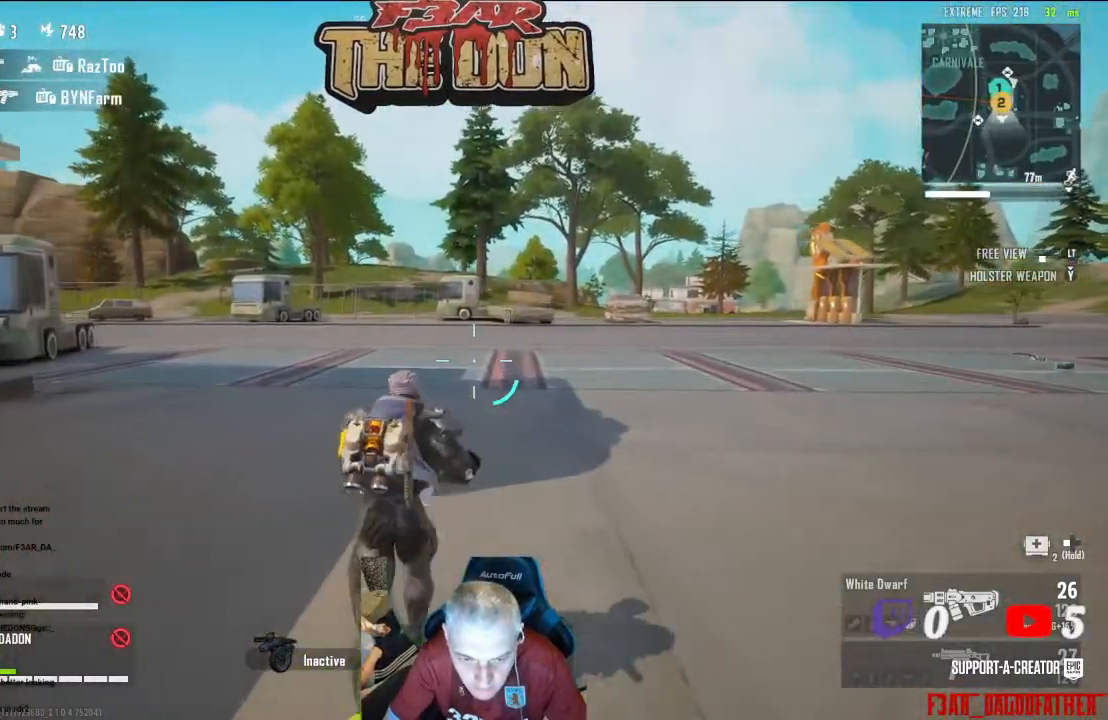
{"buttons": [], "left_stick": "up", "right_stick": "center", "events": []}
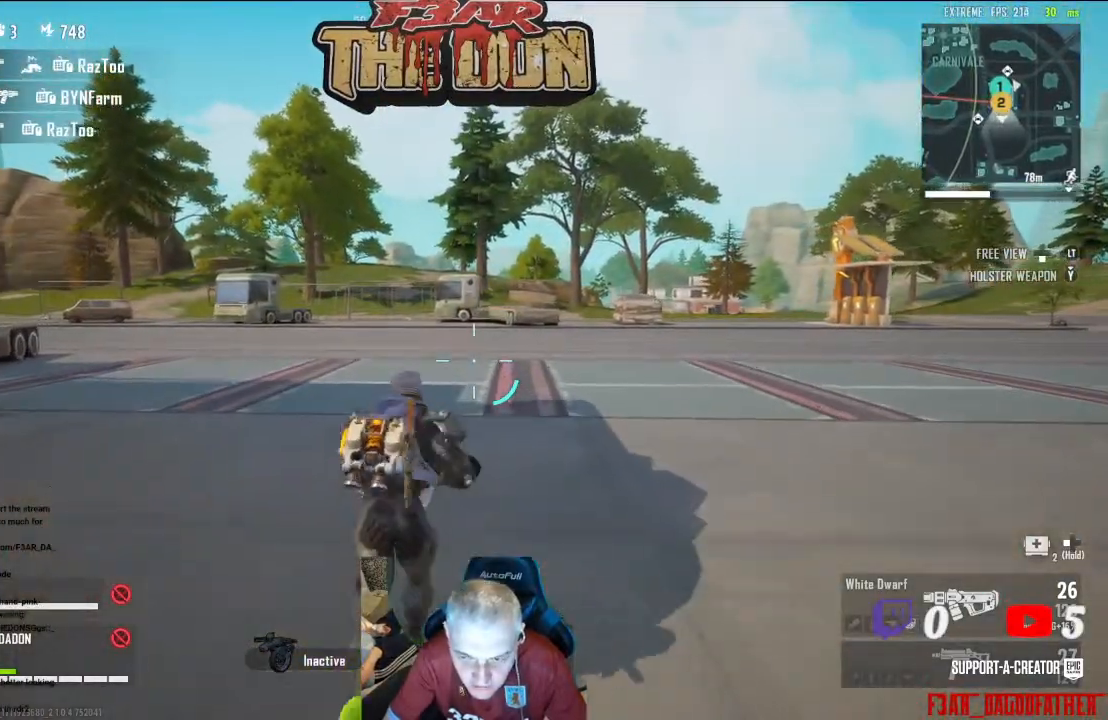
{"buttons": [], "left_stick": "up", "right_stick": "center", "events": []}
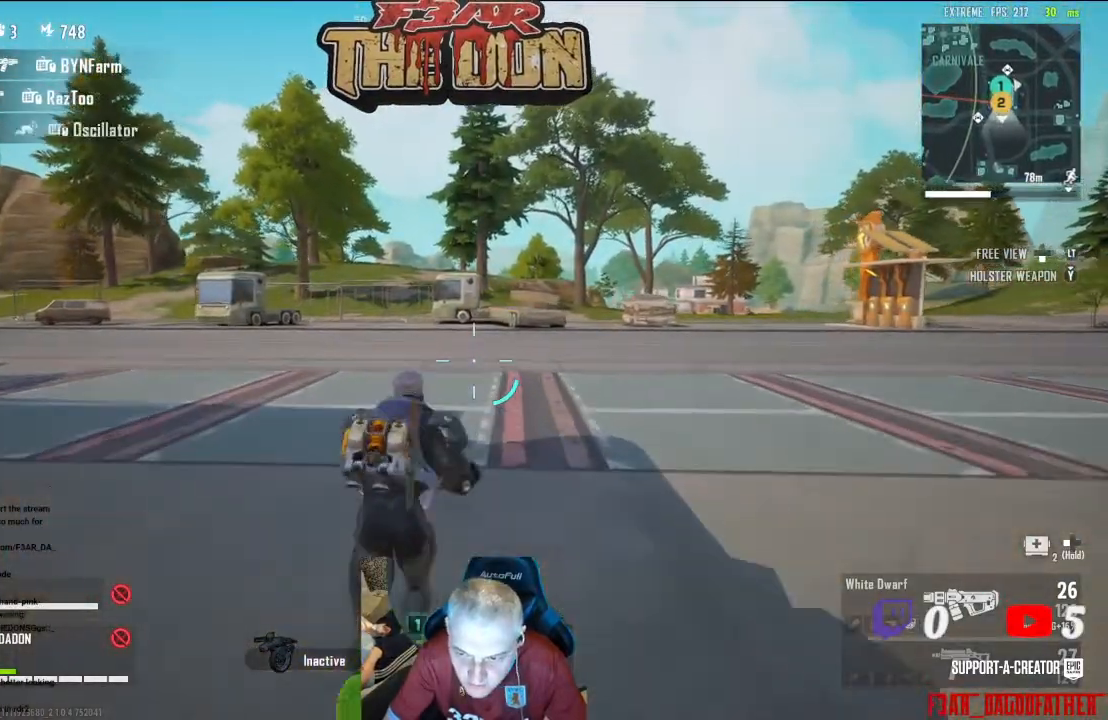
{"buttons": [], "left_stick": "up-right", "right_stick": "left", "events": [[133, "right_stick", "left"], [467, "left_stick", "up-right"]]}
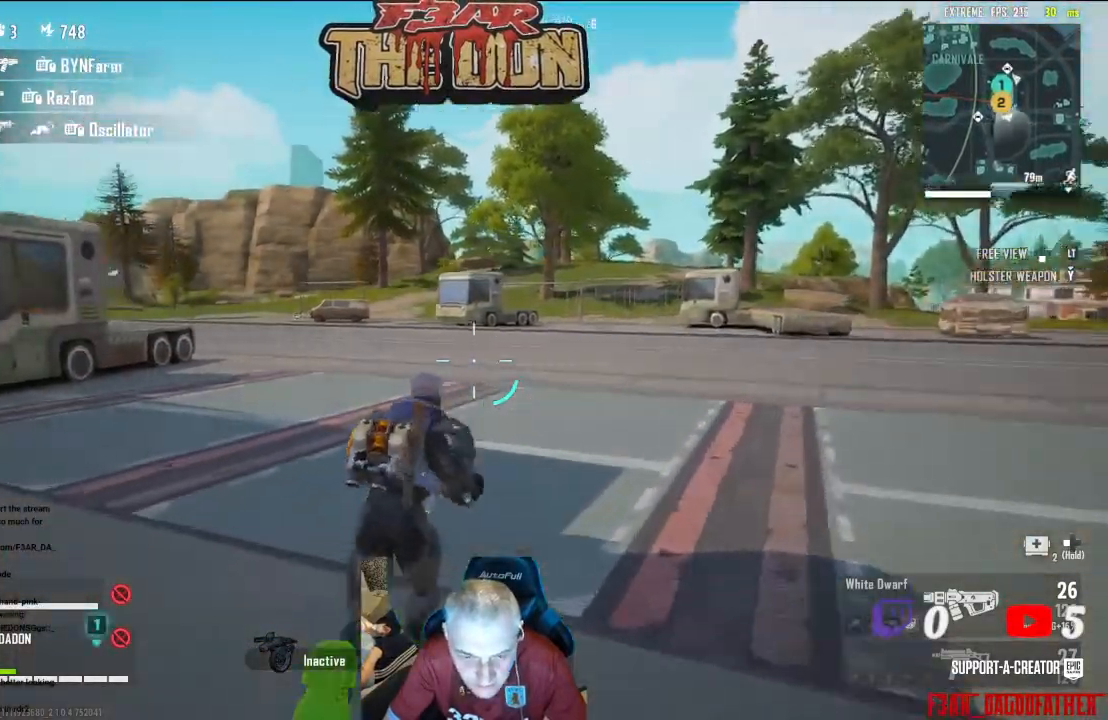
{"buttons": [], "left_stick": "up-right", "right_stick": "left", "events": []}
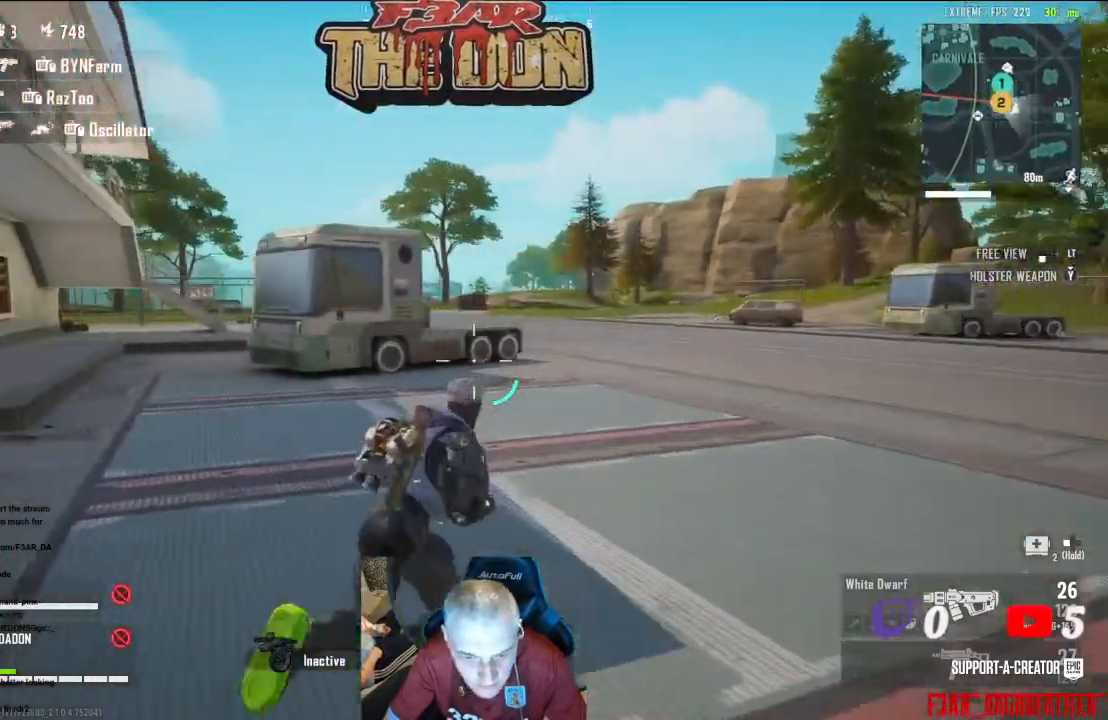
{"buttons": [], "left_stick": "up-right", "right_stick": "center", "events": [[167, "right_stick", "center"]]}
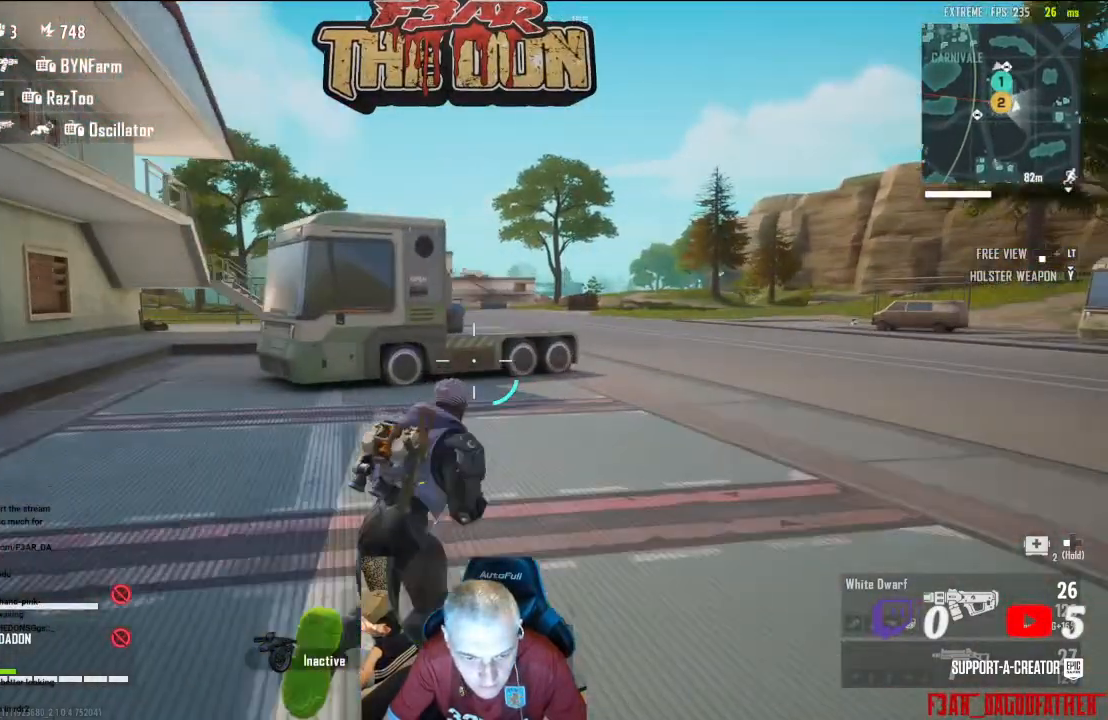
{"buttons": [], "left_stick": "up-right", "right_stick": "center", "events": []}
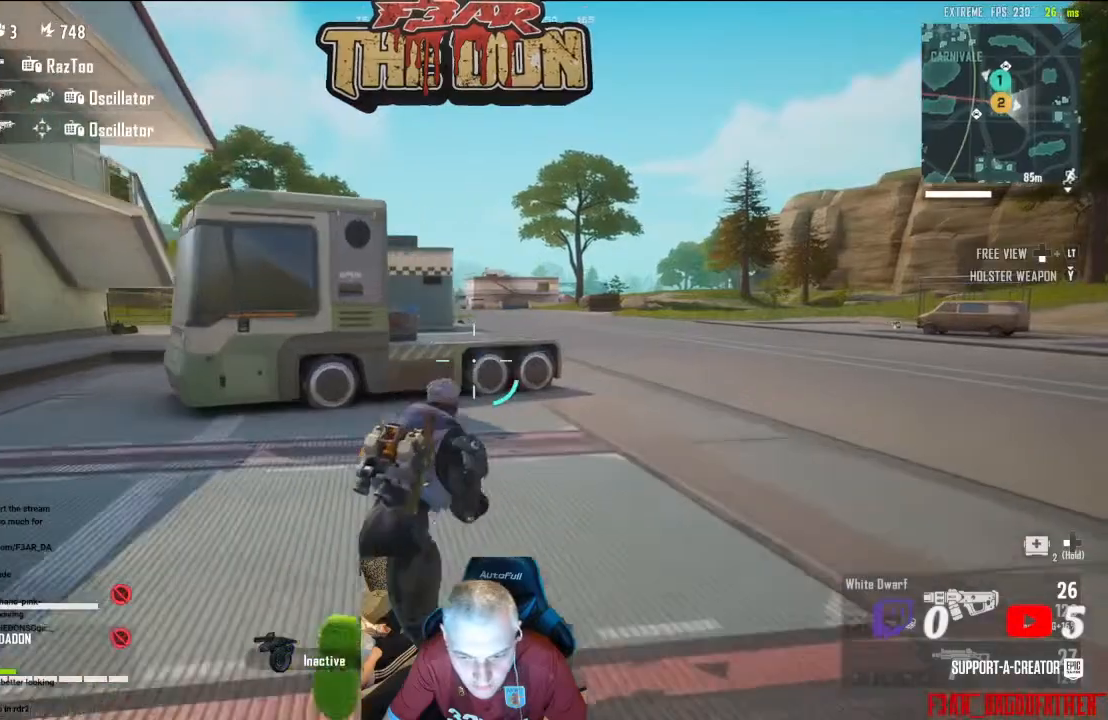
{"buttons": [], "left_stick": "up-right", "right_stick": "center", "events": []}
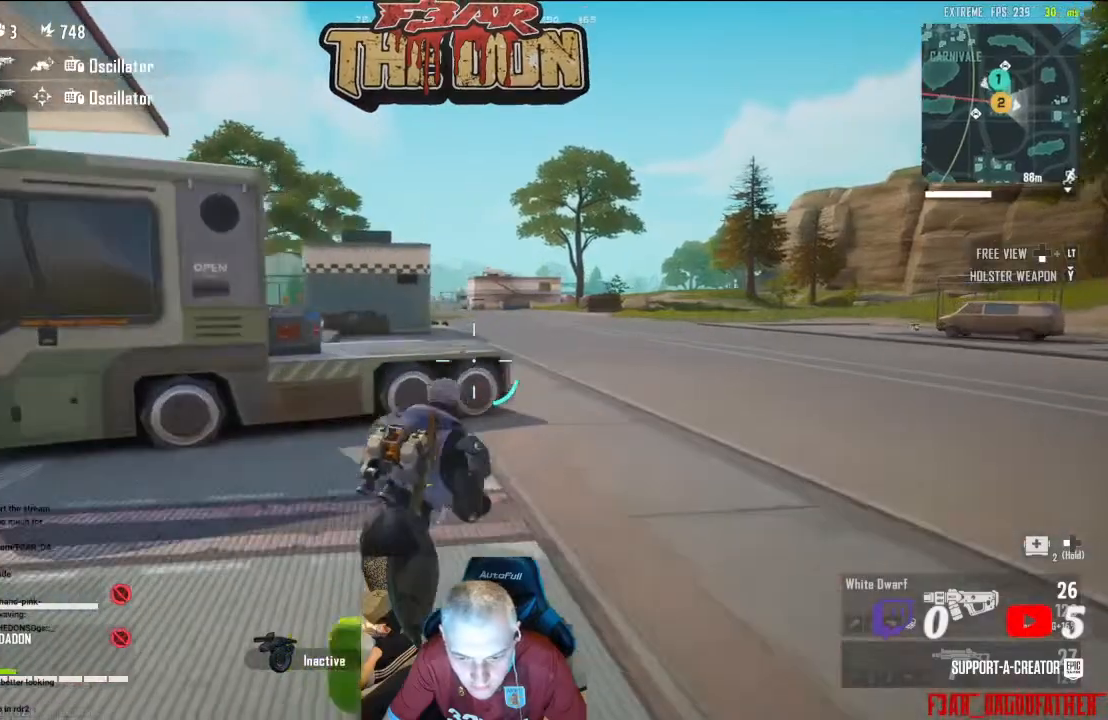
{"buttons": [], "left_stick": "up-right", "right_stick": "center", "events": []}
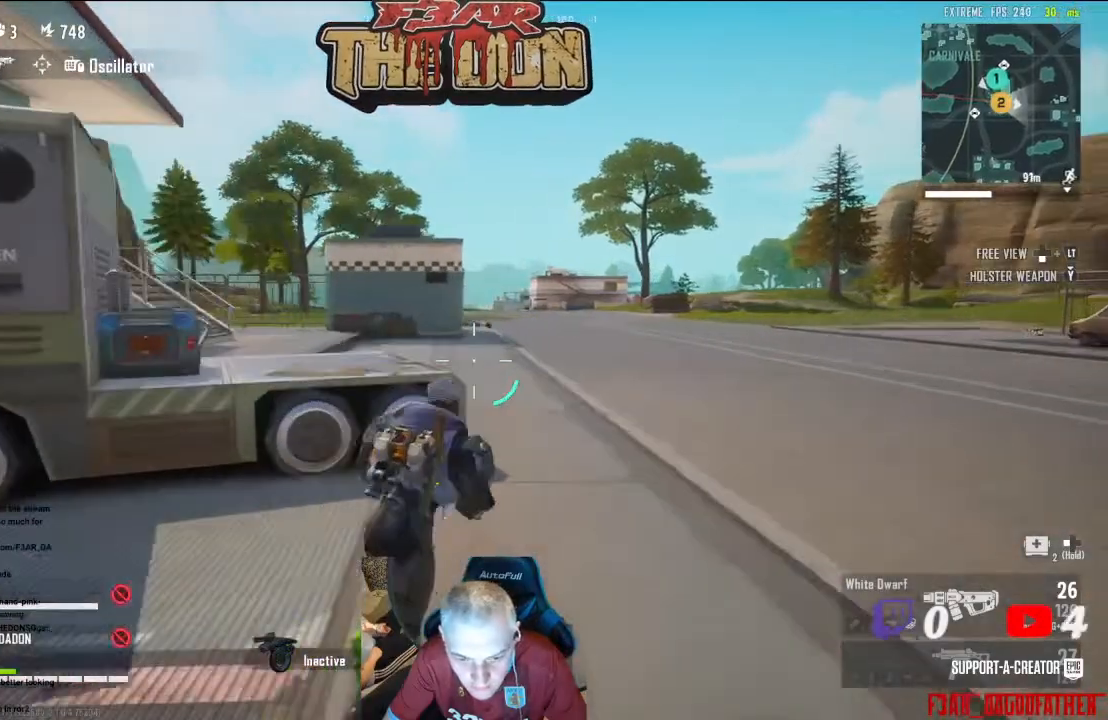
{"buttons": [], "left_stick": "up", "right_stick": "center", "events": [[467, "left_stick", "up"]]}
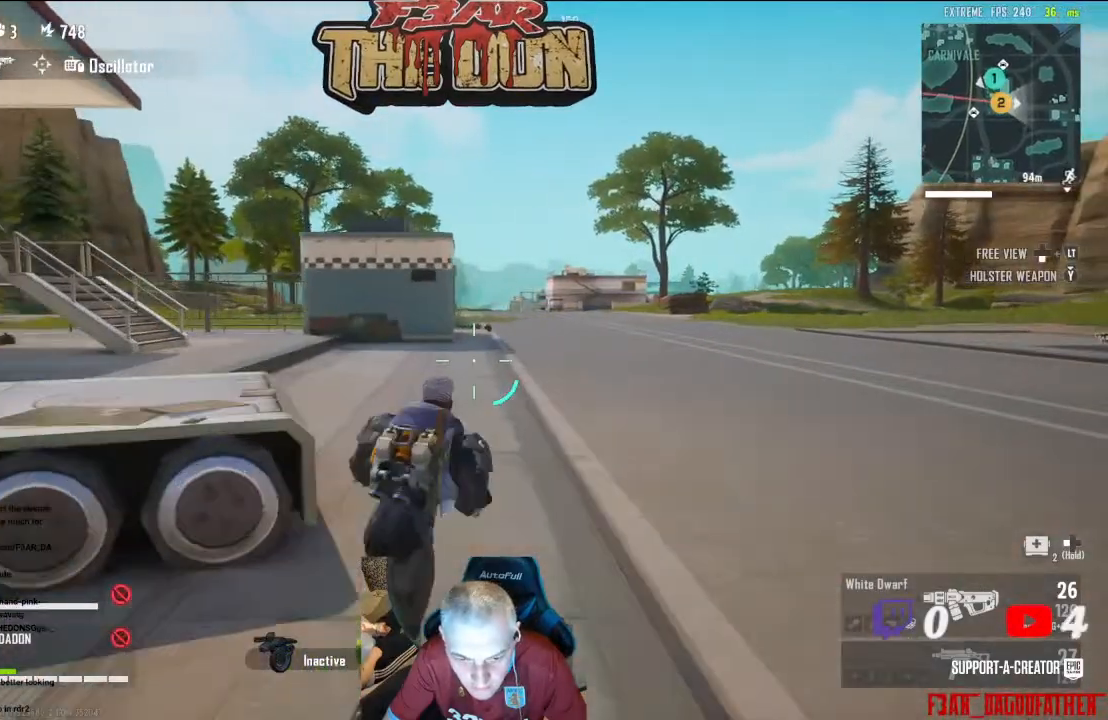
{"buttons": [], "left_stick": "up", "right_stick": "center", "events": []}
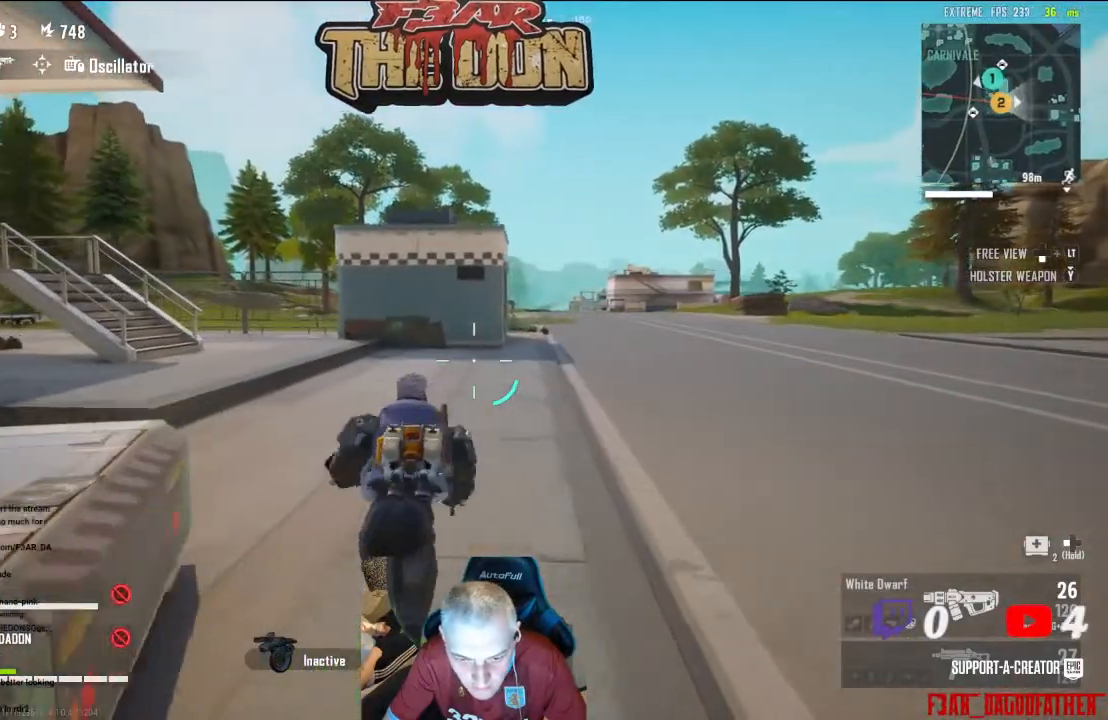
{"buttons": [], "left_stick": "up", "right_stick": "center", "events": []}
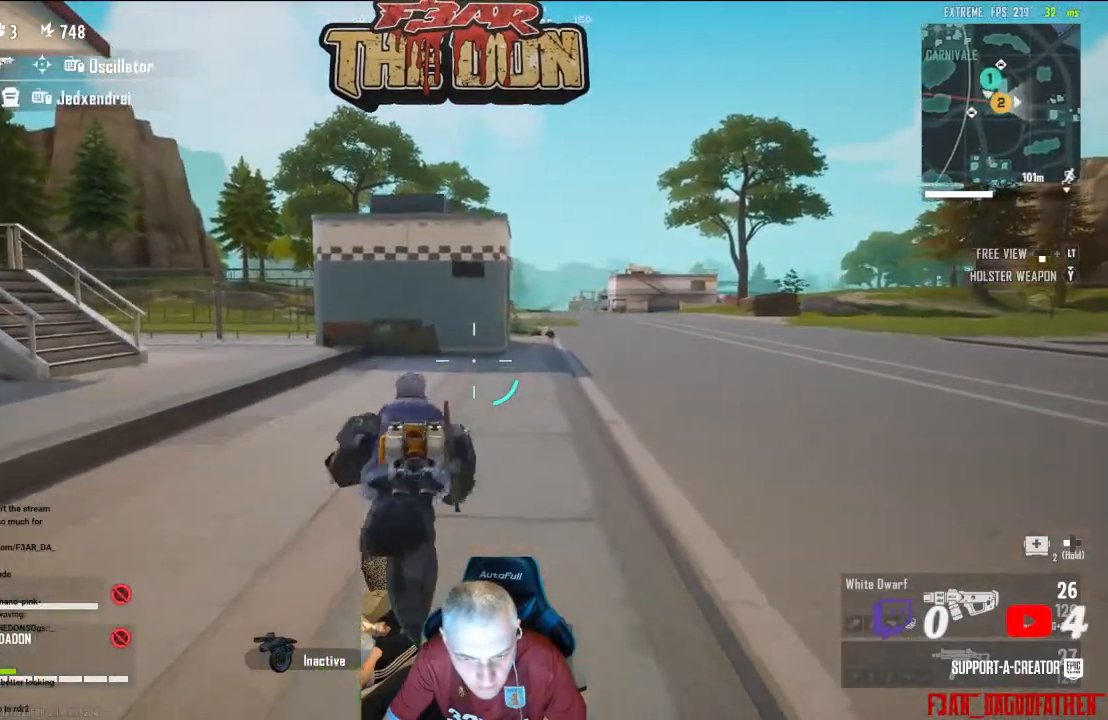
{"buttons": [], "left_stick": "up", "right_stick": "center", "events": []}